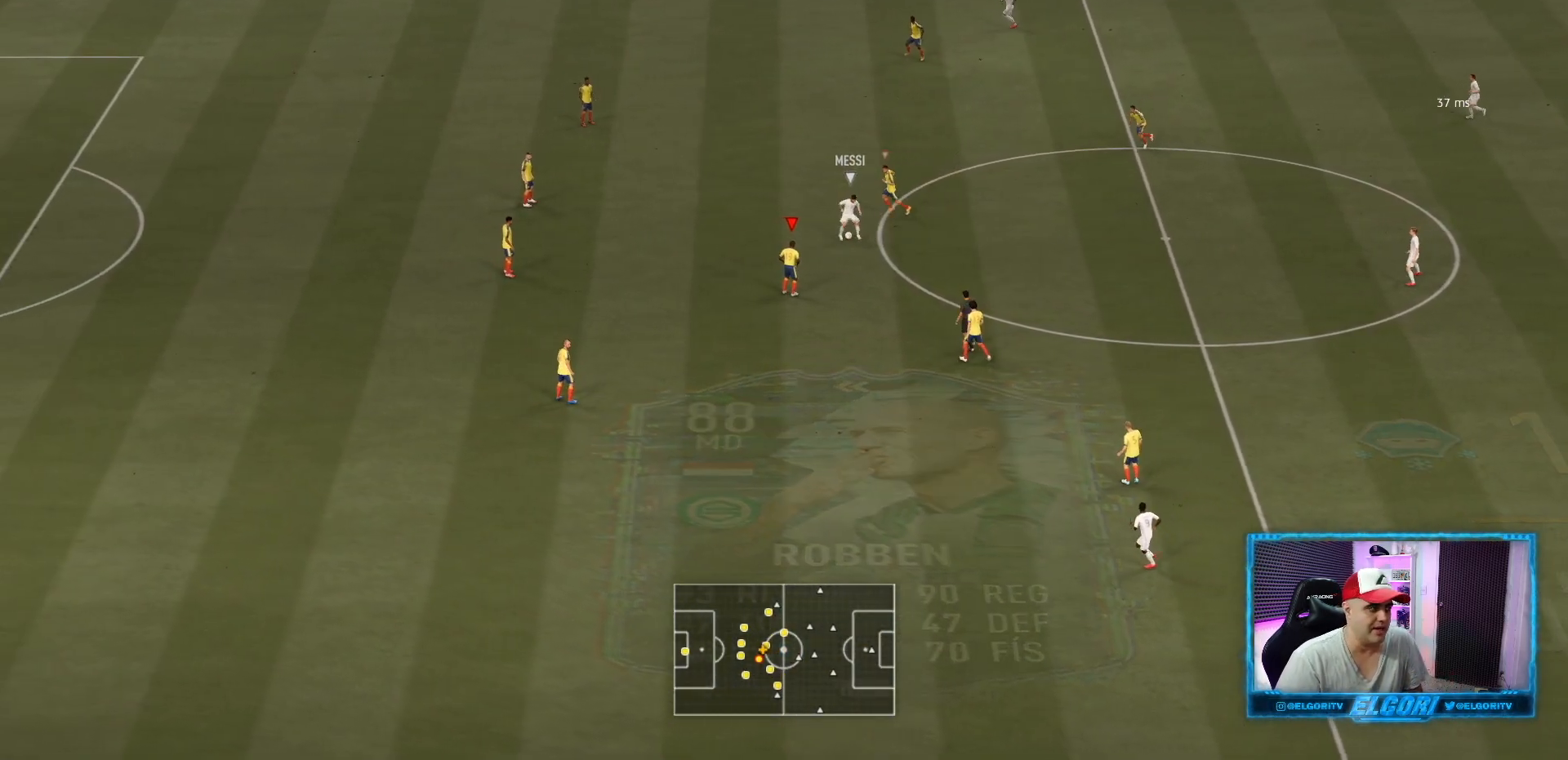
Gameplay with a controller (PlayStation layout); each line is a JSON object with the inputs held at the frame after it. "events" lists button and stick changes between this image and that frame as [ms after this image, input, new state], when the widget could be followed in between. Not read: L3 R3.
{"buttons": ["L1", "R2"], "left_stick": "up-left", "right_stick": "center", "events": [[250, "left_stick", "left"], [417, "left_stick", "up-left"], [459, "L1", "down"], [459, "R2", "down"]]}
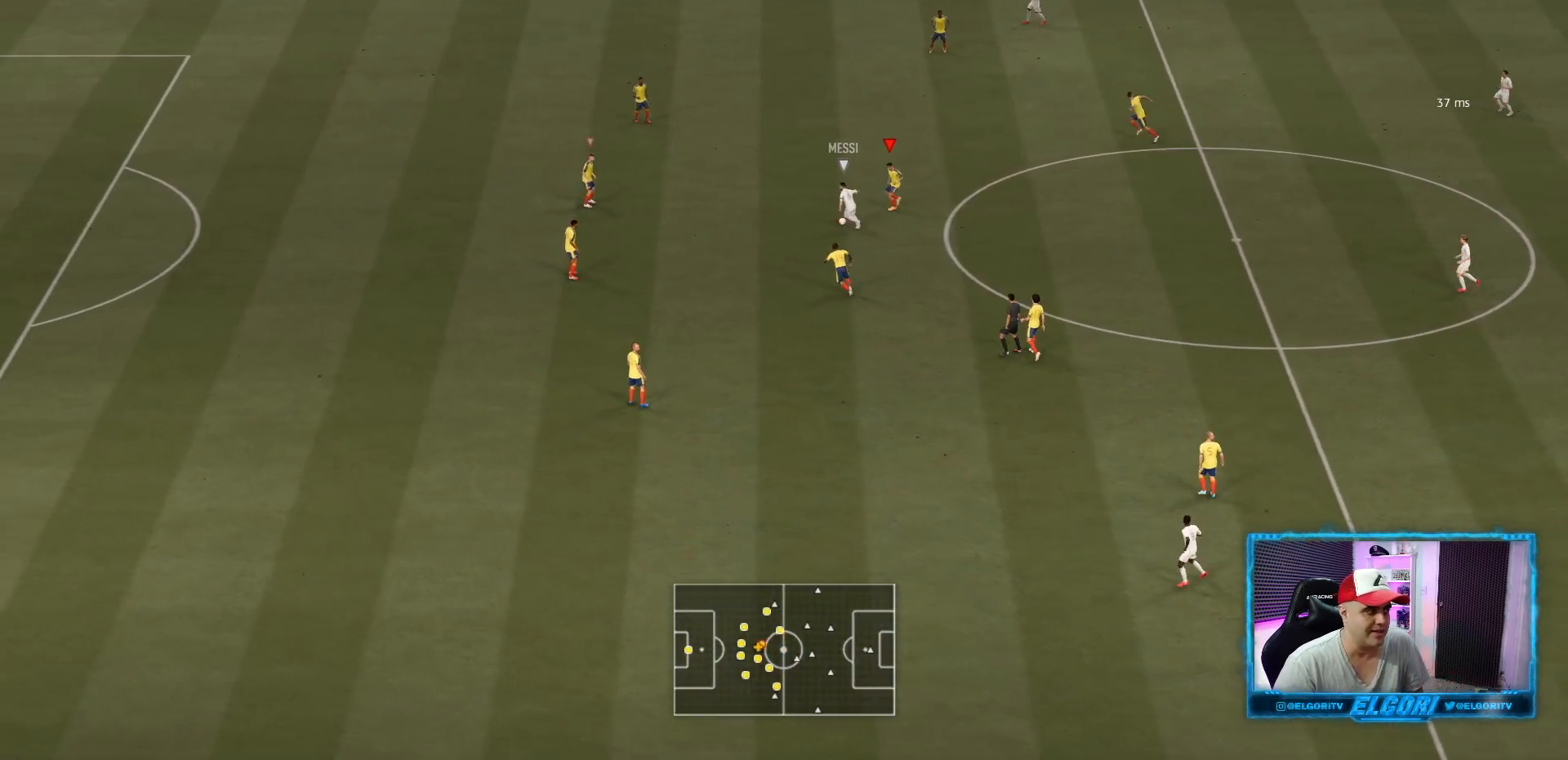
{"buttons": ["L2", "R2"], "left_stick": "up-right", "right_stick": "center", "events": [[126, "L1", "up"], [209, "left_stick", "up"], [251, "L2", "down"], [292, "R2", "up"], [418, "R2", "down"], [459, "left_stick", "up-right"]]}
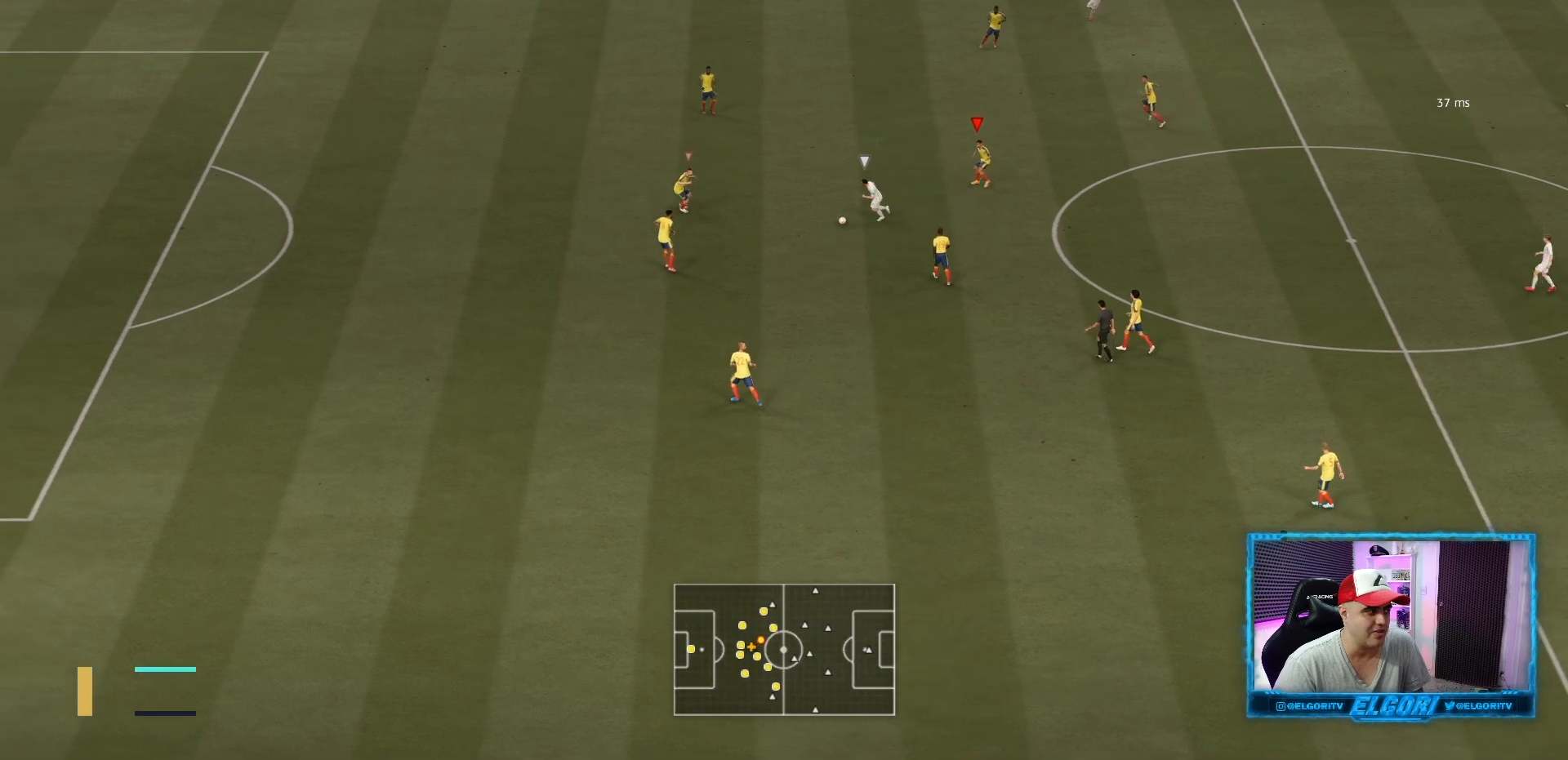
{"buttons": ["L2", "R2"], "left_stick": "up-left", "right_stick": "center", "events": [[125, "R2", "up"], [125, "left_stick", "center"], [167, "L2", "up"], [209, "right_stick", "down-left"], [250, "left_stick", "up-right"], [292, "L2", "down"], [292, "right_stick", "center"], [375, "R2", "down"], [417, "left_stick", "up-left"]]}
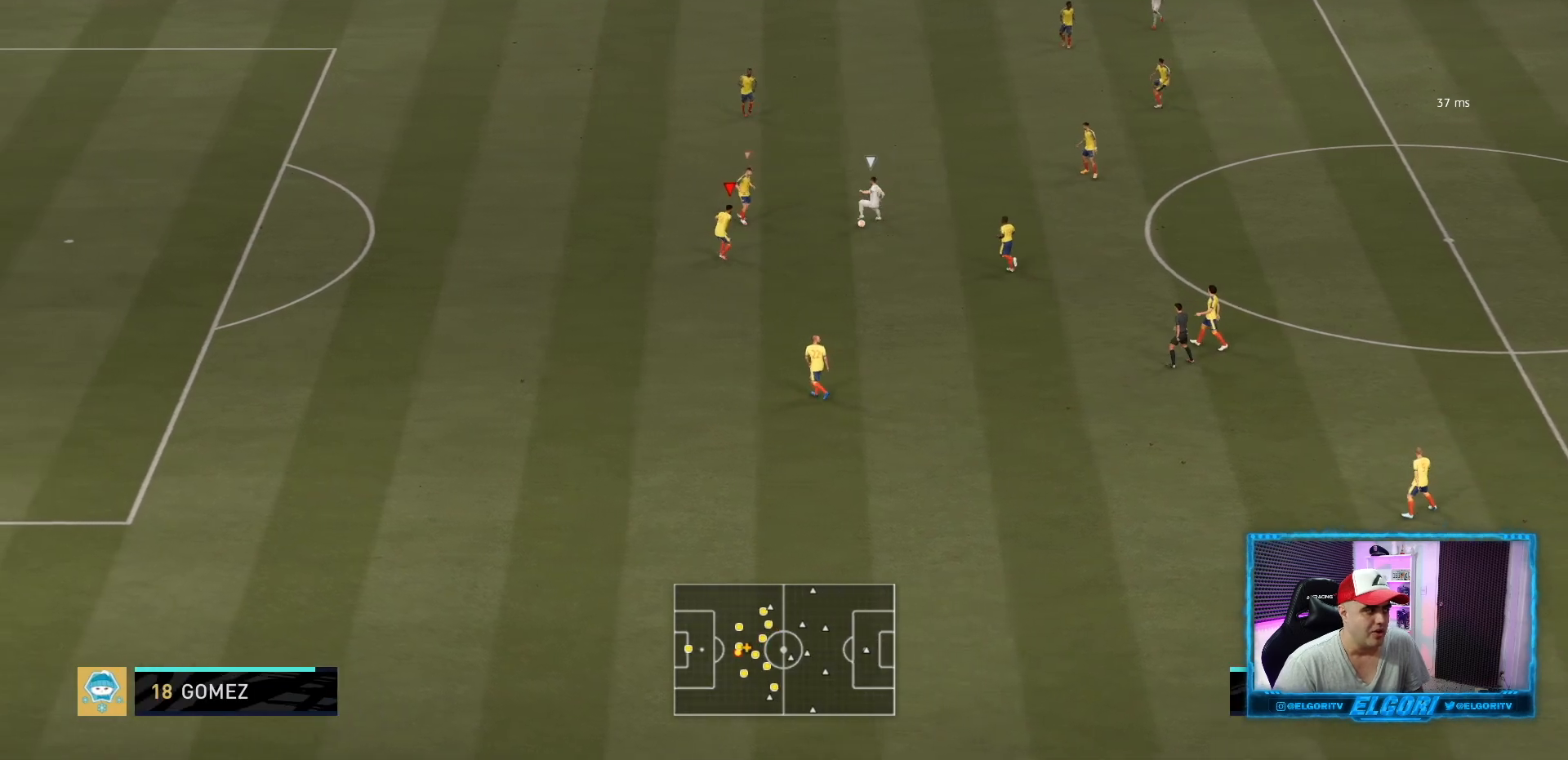
{"buttons": ["L2", "R2"], "left_stick": "left", "right_stick": "center", "events": [[208, "L2", "up"], [333, "R2", "up"], [333, "left_stick", "center"], [417, "R2", "down"], [417, "left_stick", "left"], [458, "L2", "down"]]}
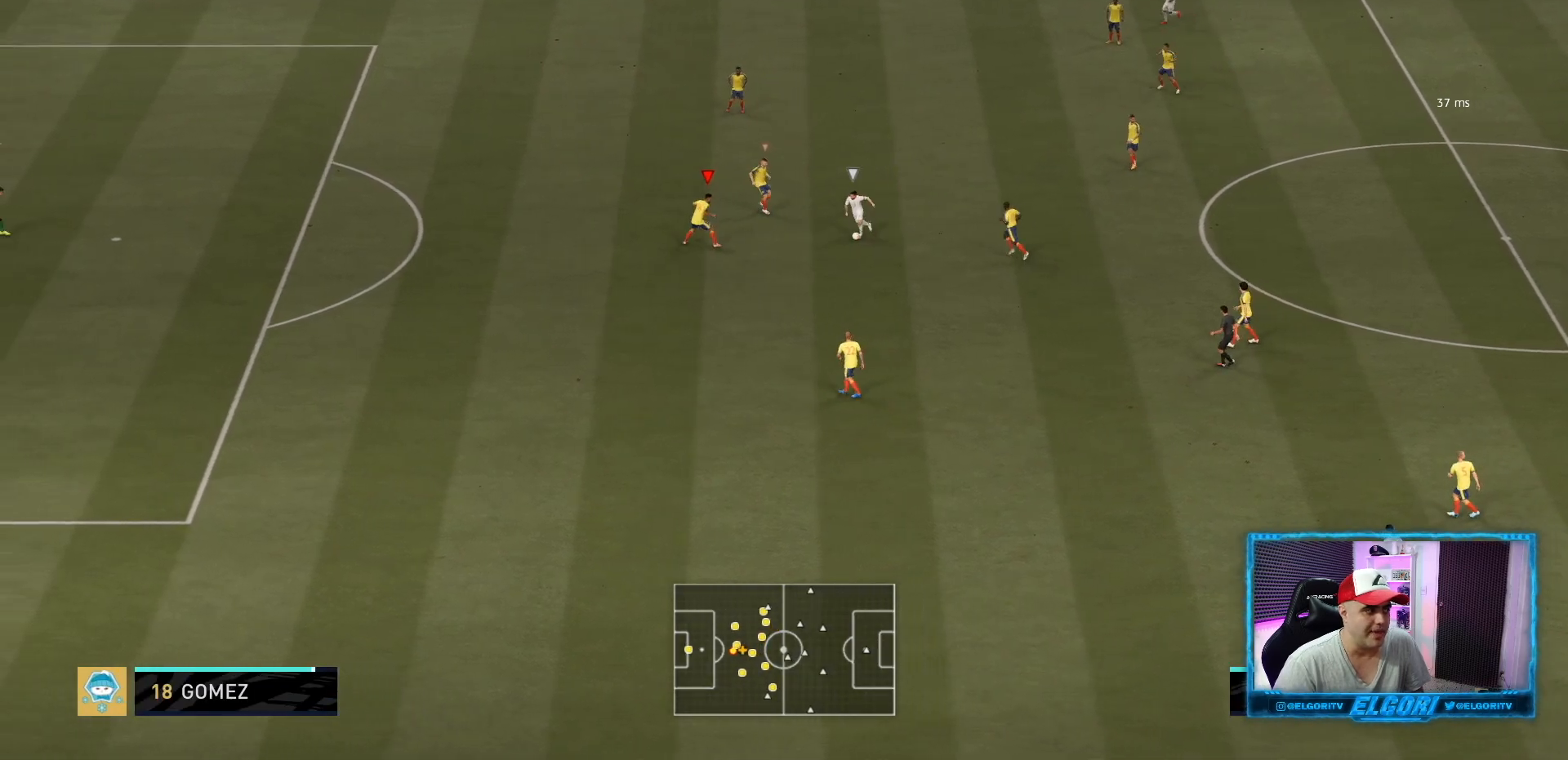
{"buttons": ["L2", "R2"], "left_stick": "down", "right_stick": "center", "events": [[83, "L2", "up"], [83, "left_stick", "down-left"], [125, "L1", "down"], [167, "R2", "up"], [250, "L1", "up"], [250, "R2", "down"], [375, "L2", "down"], [459, "left_stick", "down"]]}
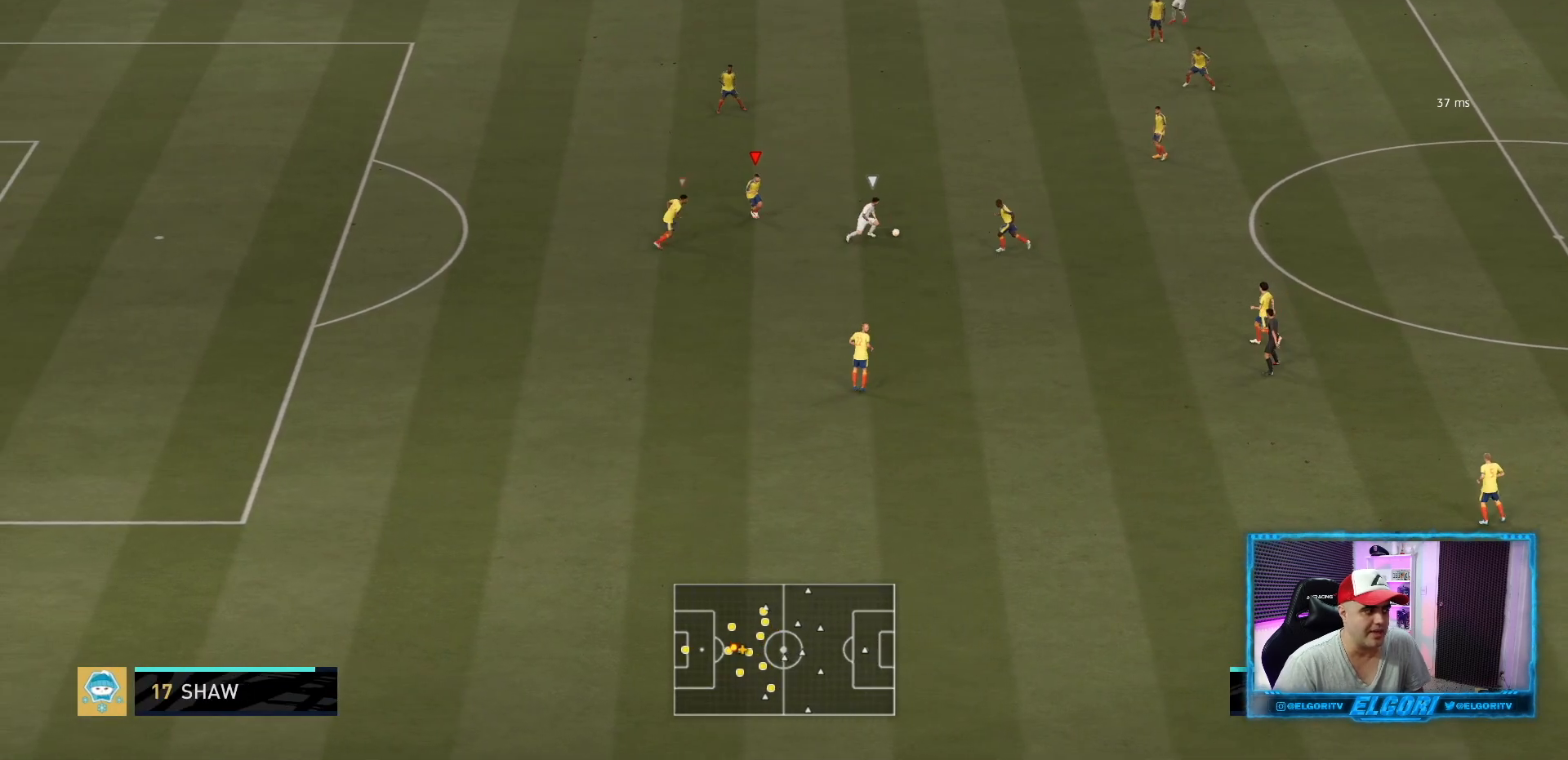
{"buttons": ["L2"], "left_stick": "up-right", "right_stick": "center", "events": [[126, "left_stick", "down-right"], [334, "left_stick", "up-right"], [501, "R2", "up"]]}
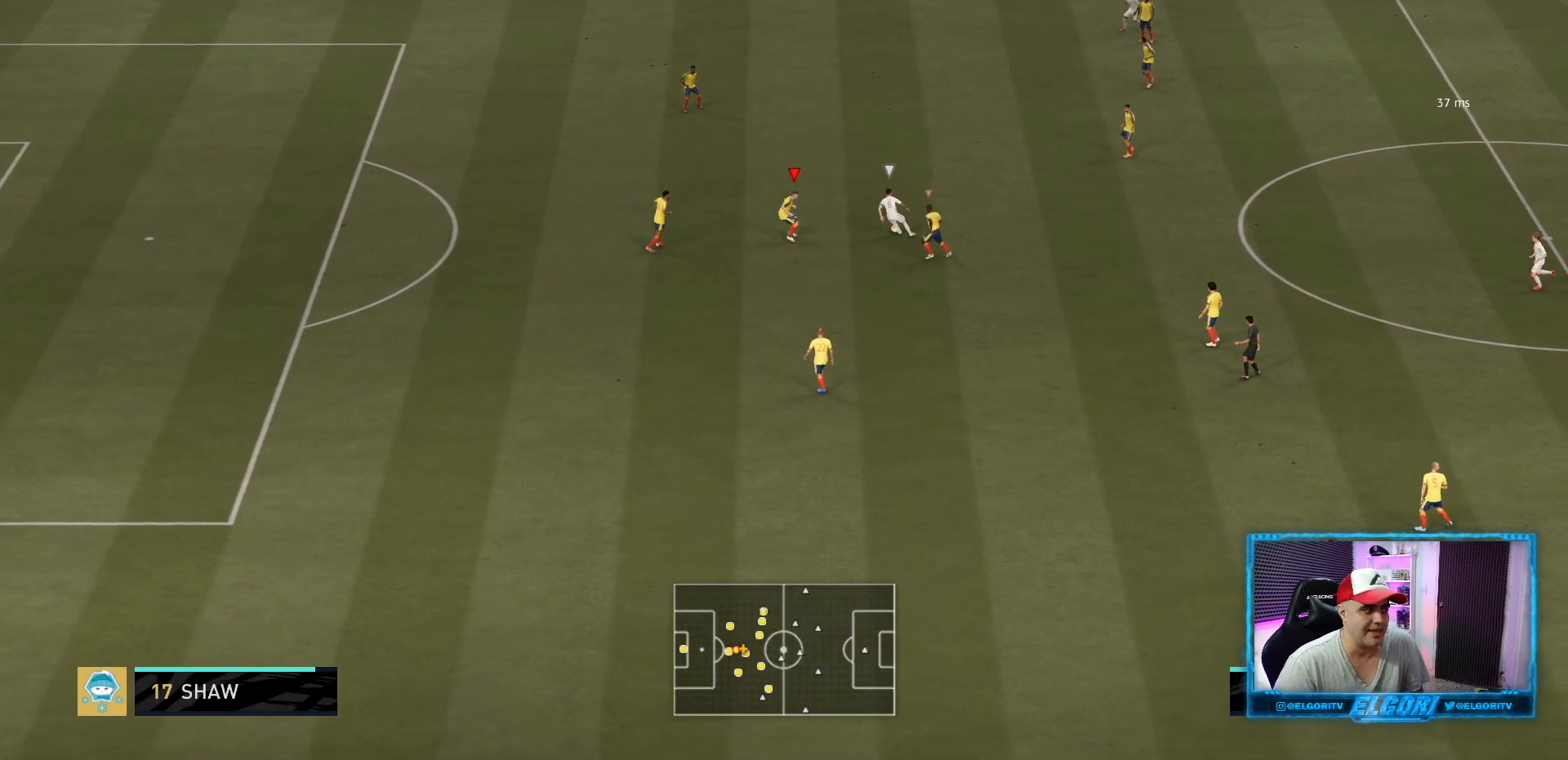
{"buttons": ["R2"], "left_stick": "up-right", "right_stick": "center", "events": [[83, "R2", "down"], [292, "left_stick", "up"], [417, "left_stick", "up-right"], [459, "L2", "up"]]}
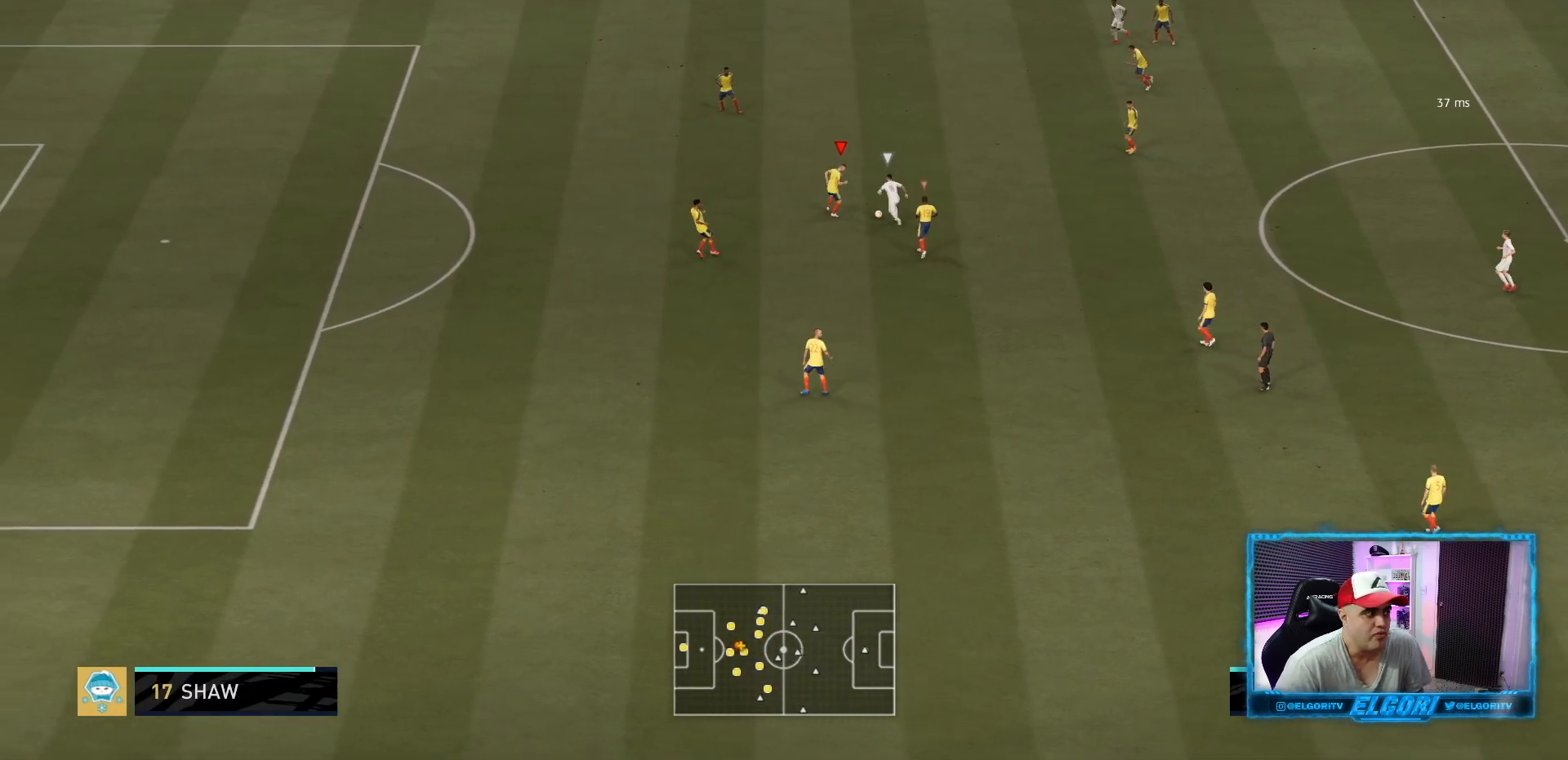
{"buttons": ["R2"], "left_stick": "center", "right_stick": "center", "events": [[41, "L2", "down"], [83, "CROSS", "down"], [333, "CROSS", "up"], [458, "L2", "up"], [500, "left_stick", "center"]]}
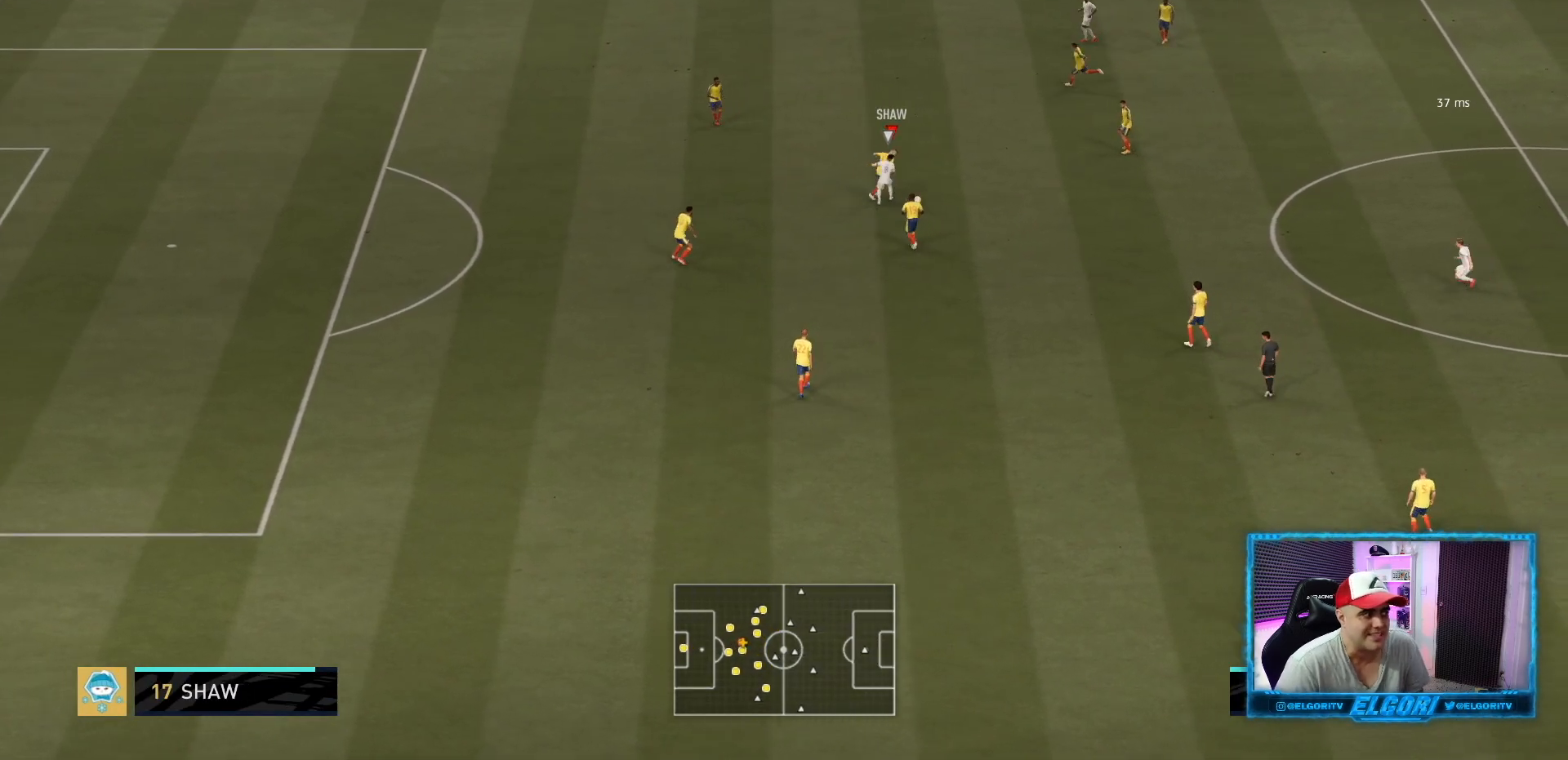
{"buttons": [], "left_stick": "center", "right_stick": "center", "events": [[42, "R2", "up"]]}
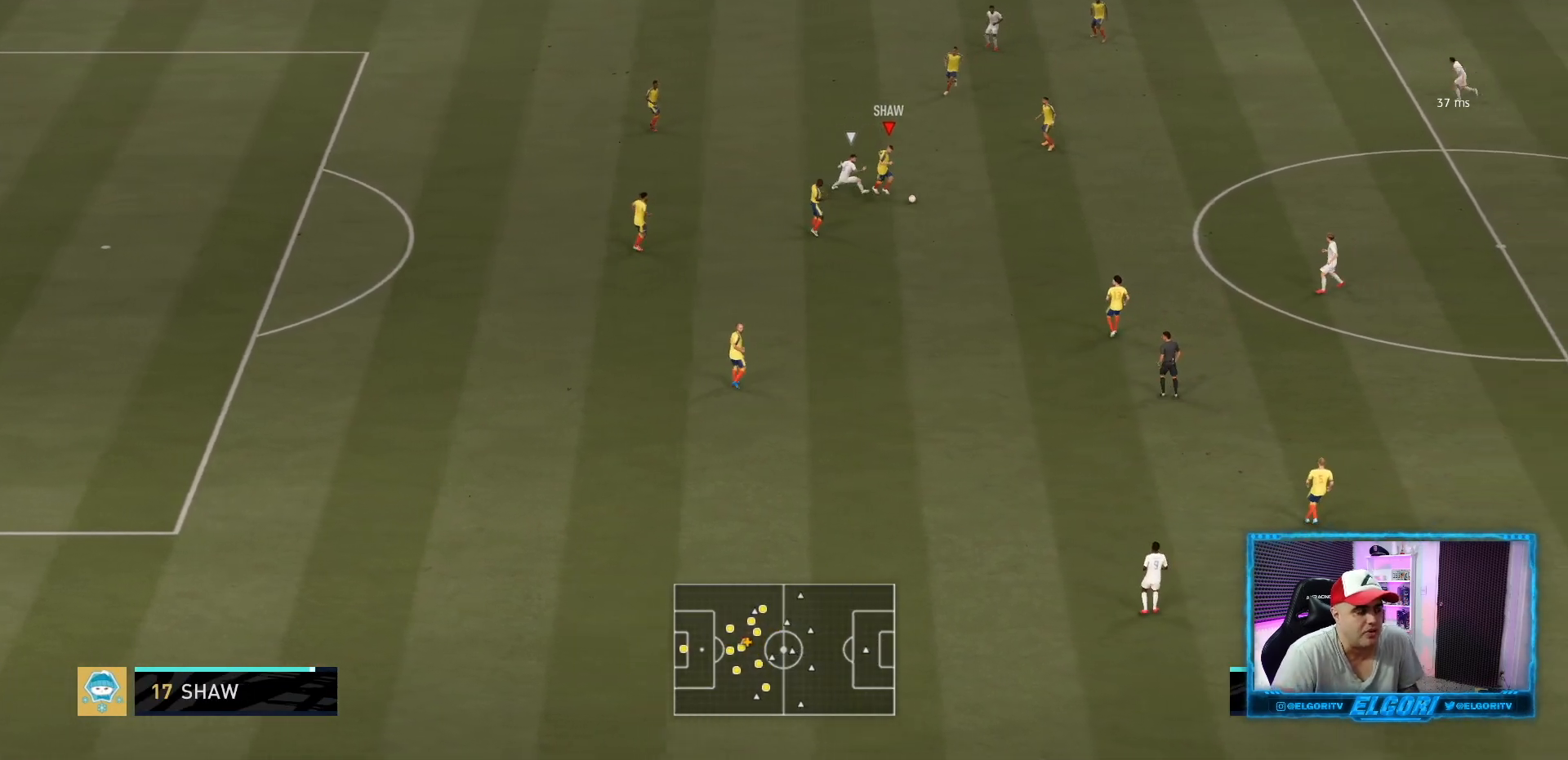
{"buttons": [], "left_stick": "down-right", "right_stick": "center", "events": [[292, "left_stick", "down-right"]]}
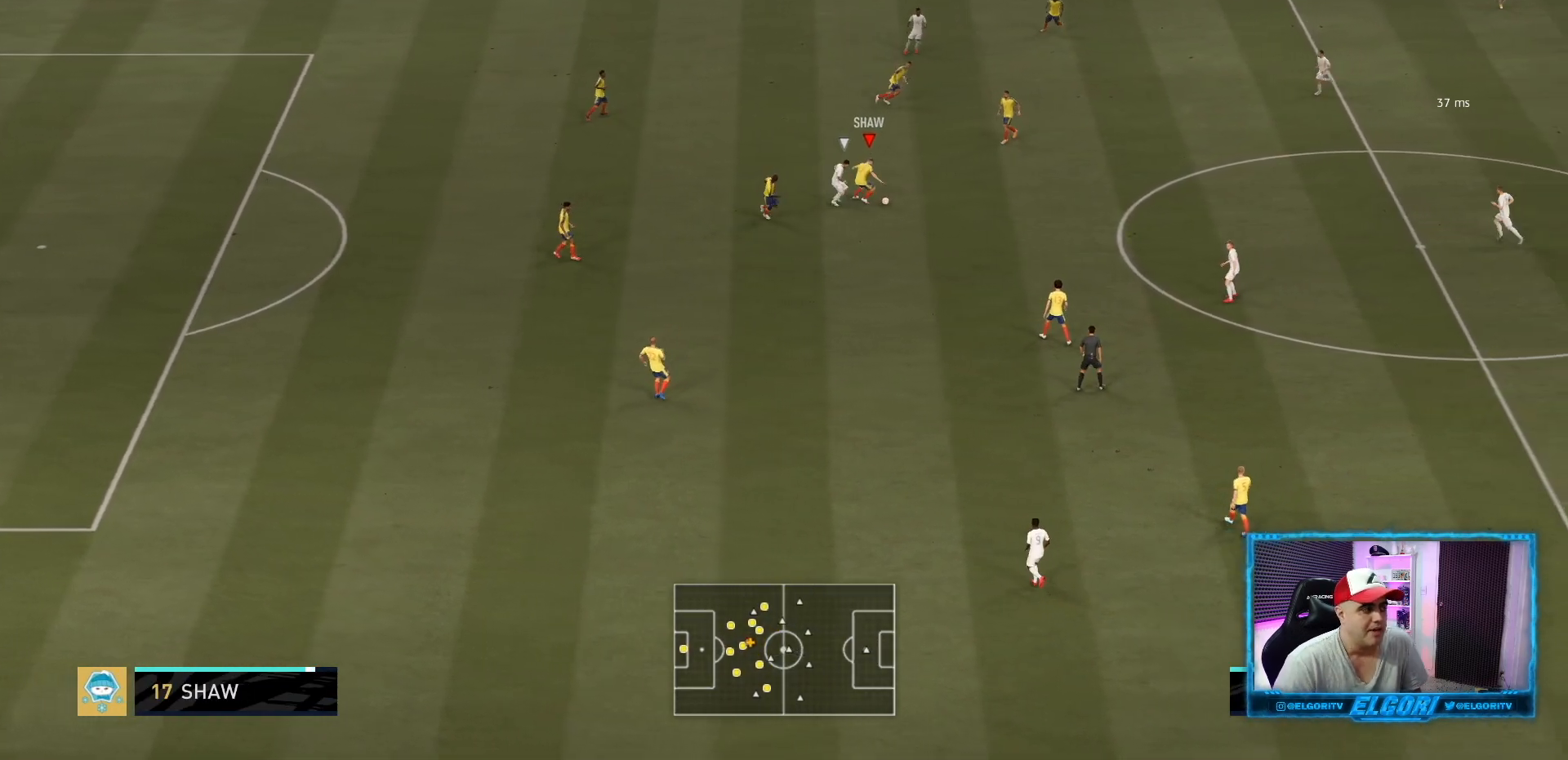
{"buttons": ["R2"], "left_stick": "up", "right_stick": "center", "events": [[83, "left_stick", "up-right"], [292, "R2", "down"], [417, "left_stick", "up"]]}
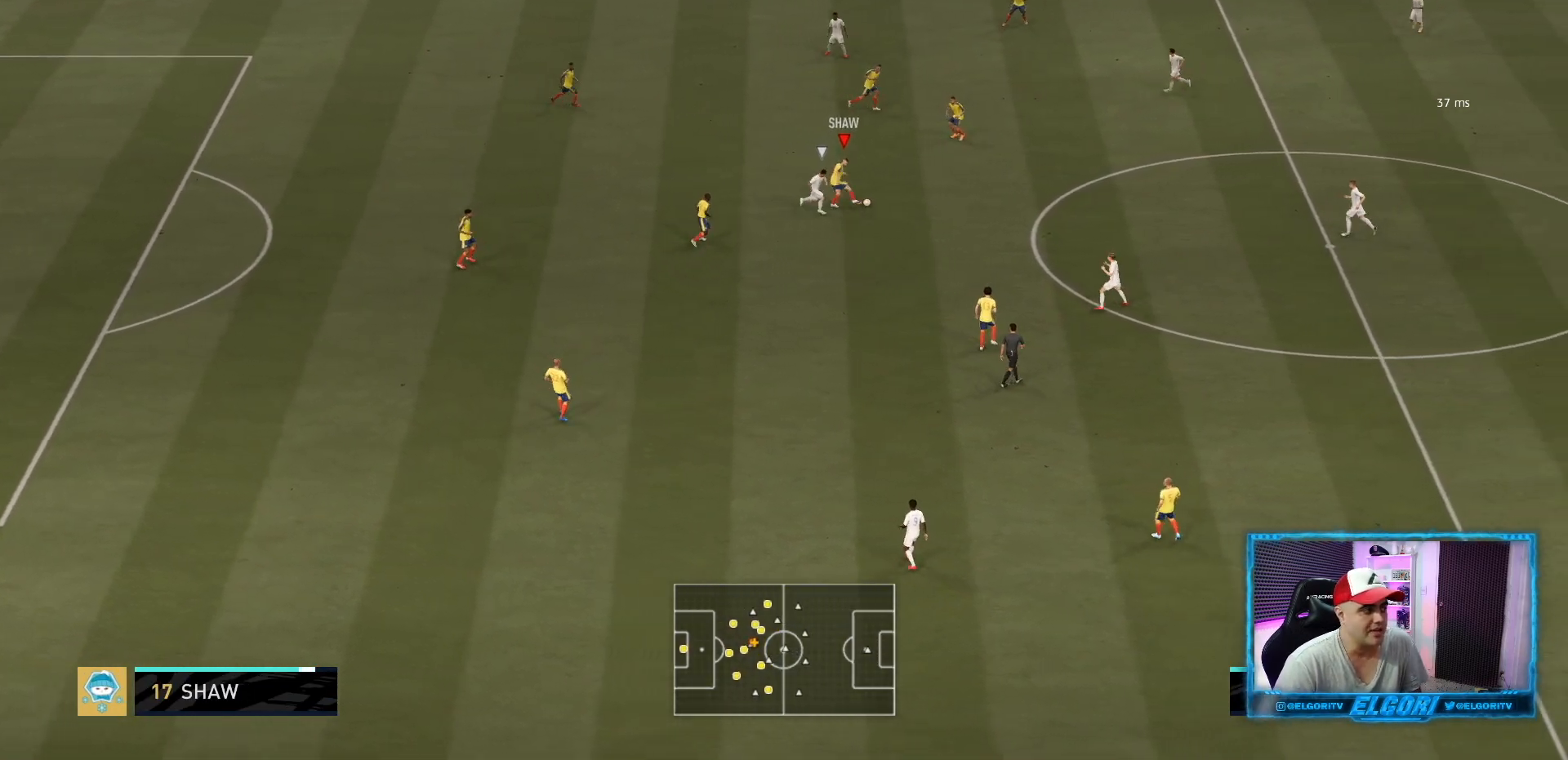
{"buttons": ["R2"], "left_stick": "up", "right_stick": "center", "events": []}
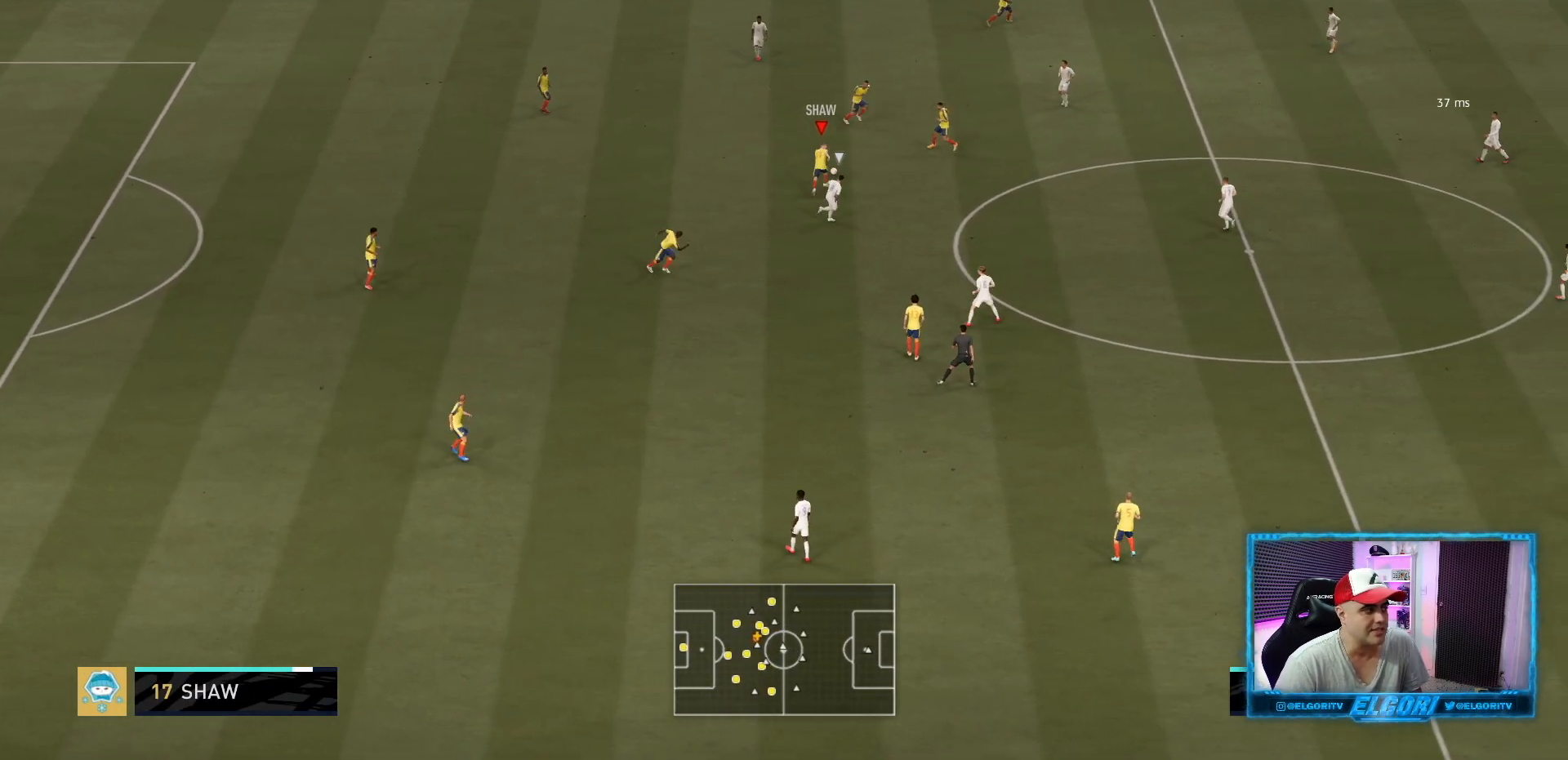
{"buttons": [], "left_stick": "center", "right_stick": "center", "events": [[375, "left_stick", "center"], [459, "R2", "up"]]}
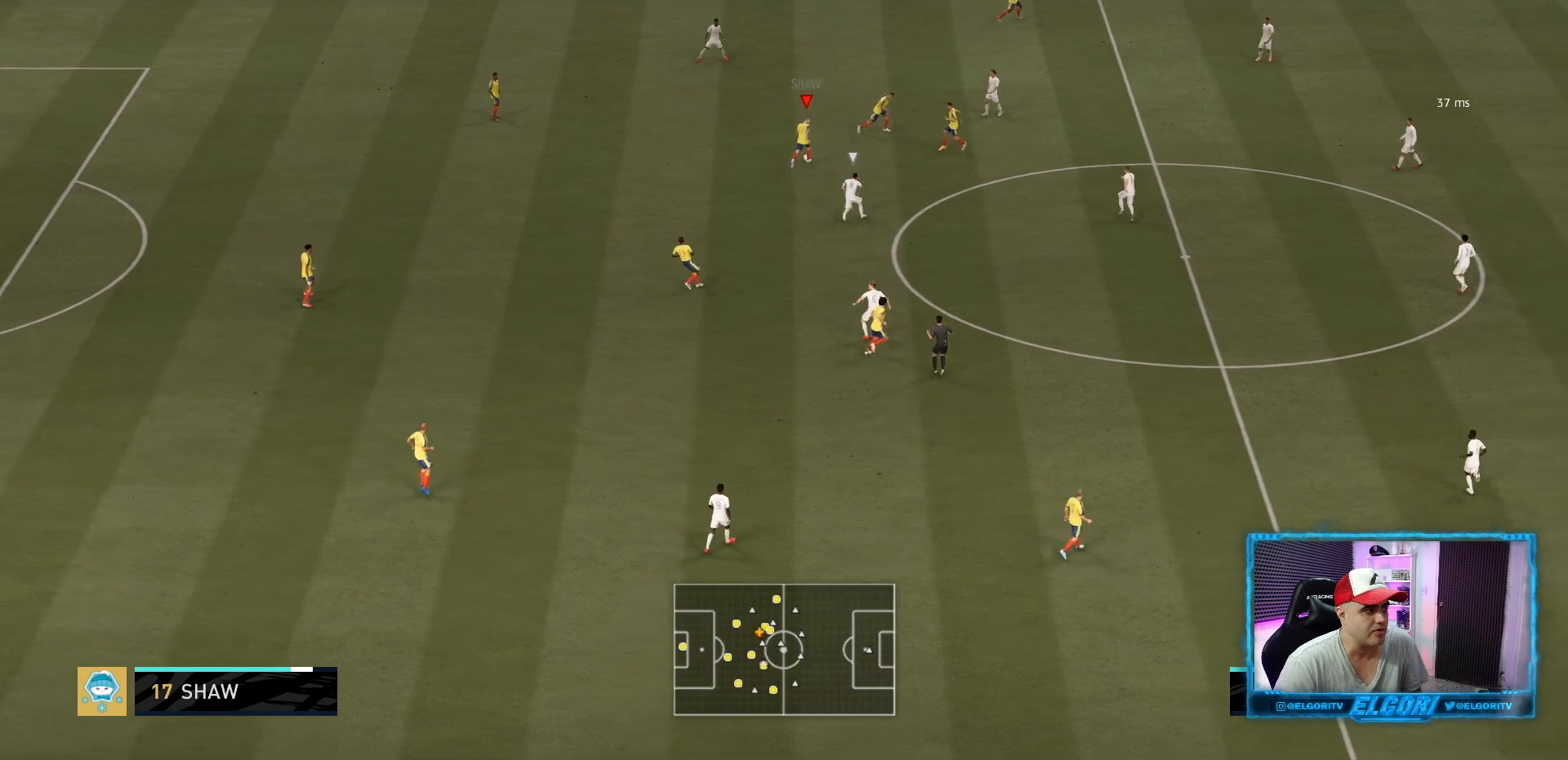
{"buttons": [], "left_stick": "right", "right_stick": "down-right", "events": [[42, "left_stick", "up-right"], [376, "right_stick", "down-right"], [501, "left_stick", "right"]]}
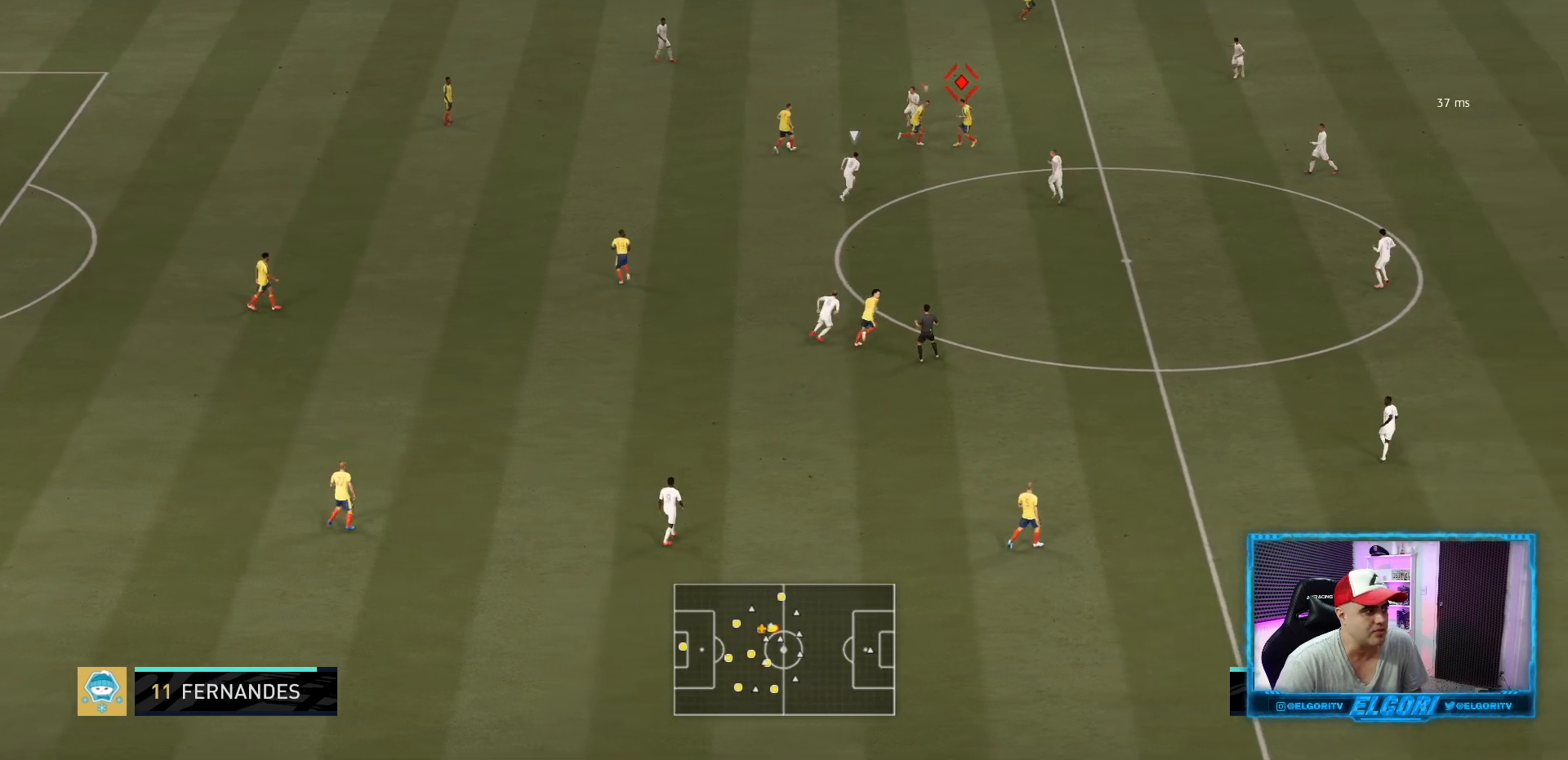
{"buttons": ["R2"], "left_stick": "up-right", "right_stick": "center"}
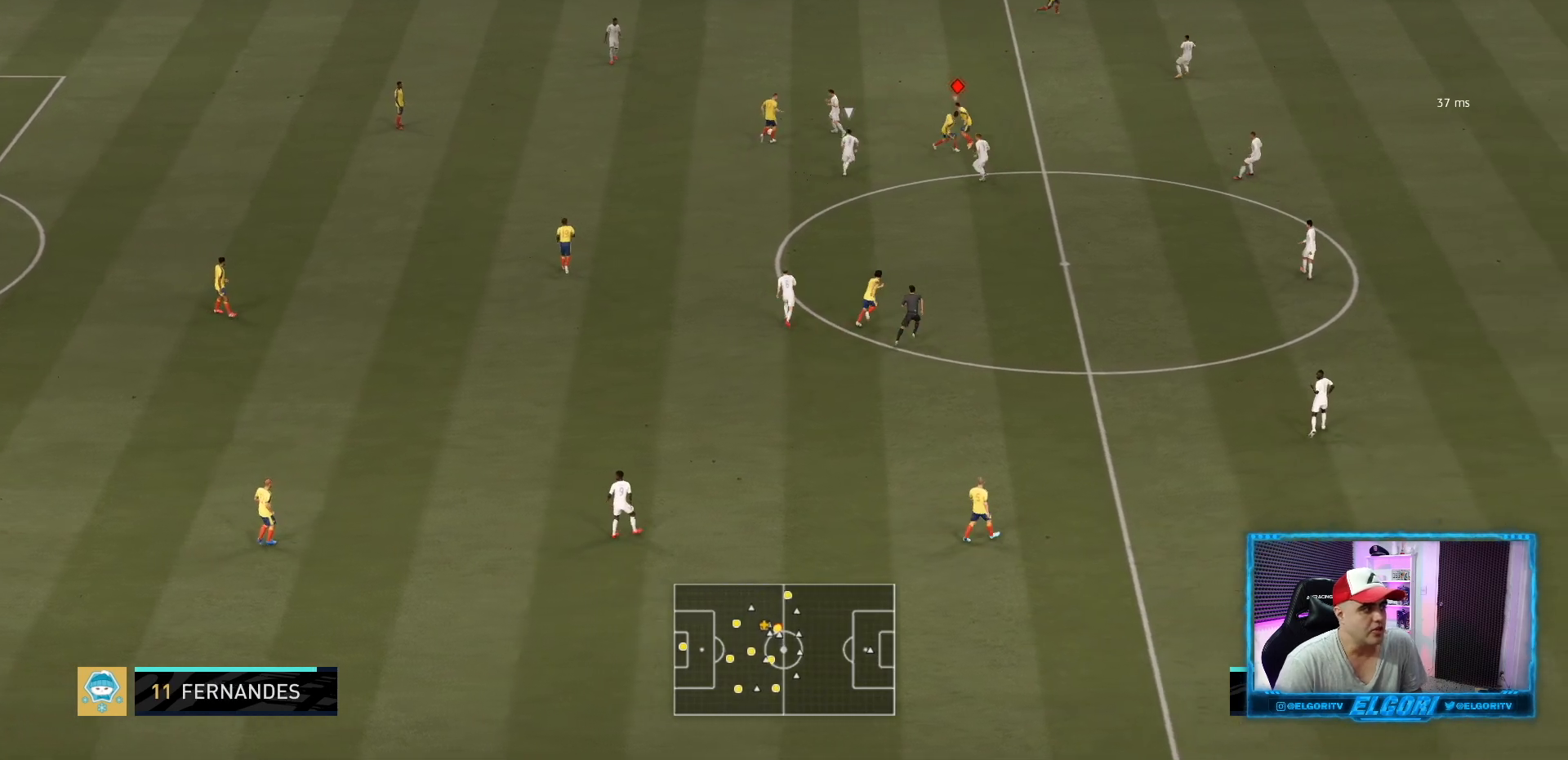
{"buttons": ["R2"], "left_stick": "up-right", "right_stick": "center"}
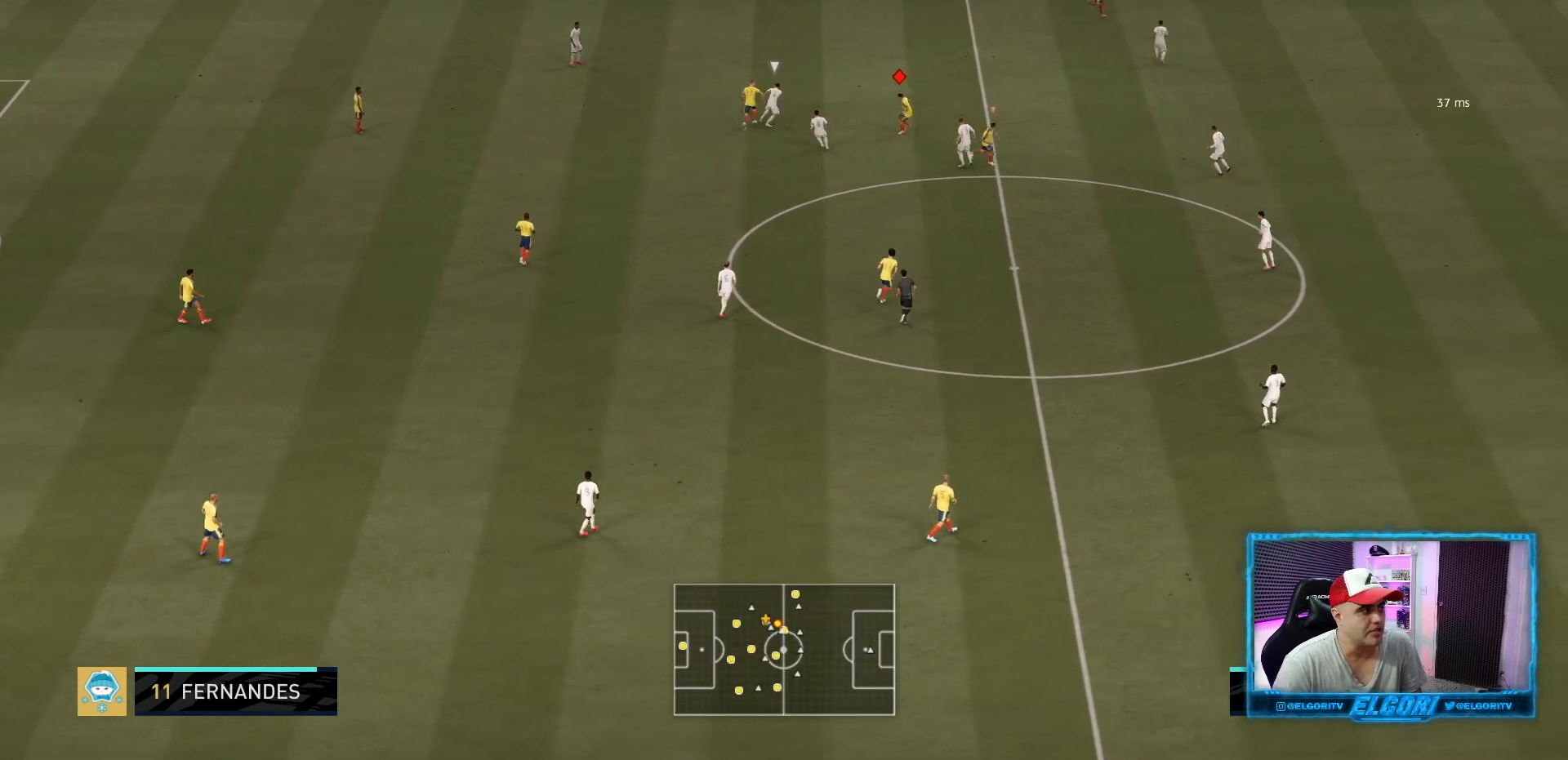
{"buttons": ["L2", "R2"], "left_stick": "up", "right_stick": "center", "events": [[209, "L2", "down"], [375, "left_stick", "up"]]}
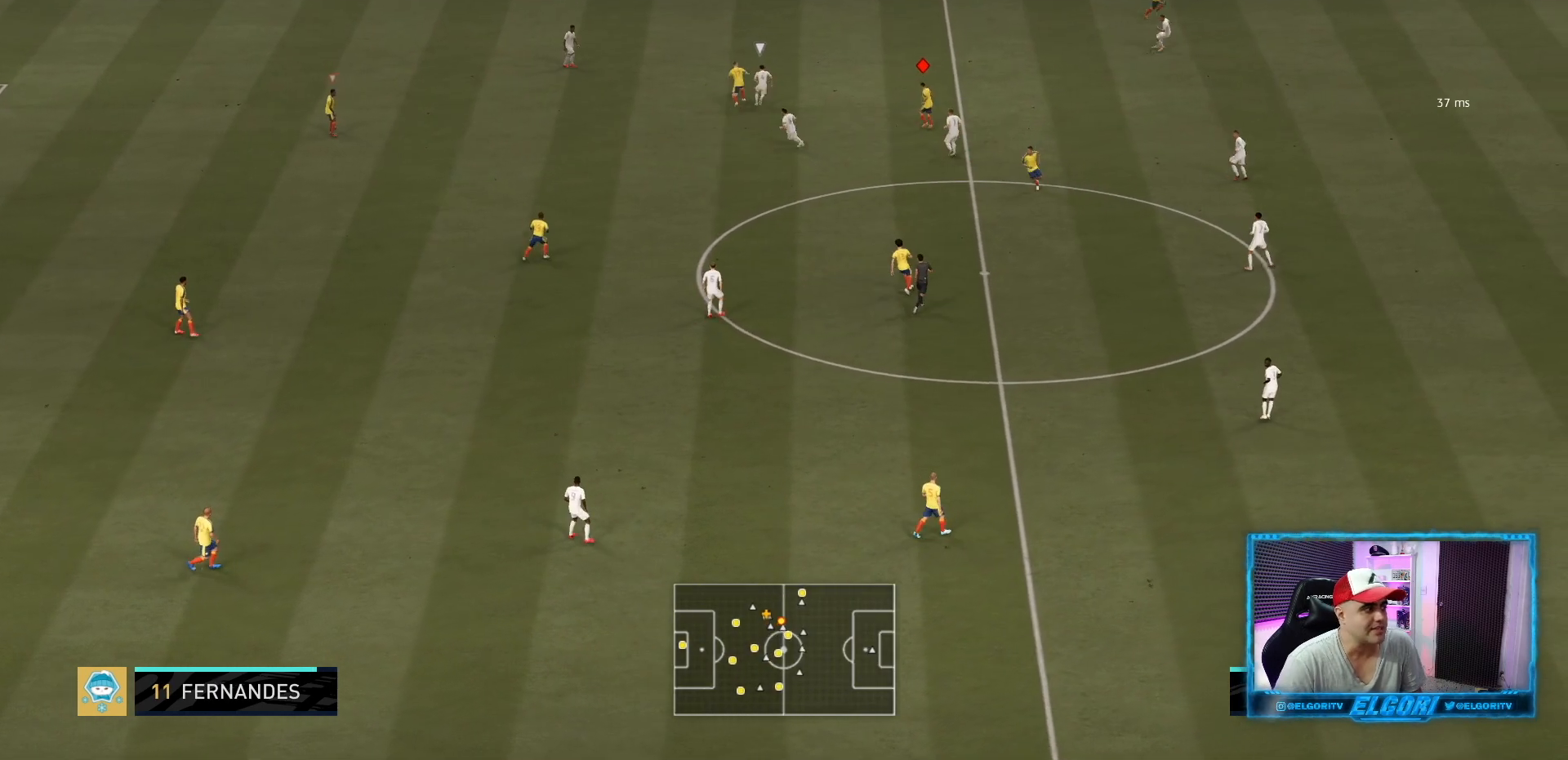
{"buttons": ["L2", "R2"], "left_stick": "up", "right_stick": "center", "events": [[42, "left_stick", "center"], [84, "L2", "up"], [251, "L2", "down"], [292, "left_stick", "up-right"], [459, "left_stick", "up"]]}
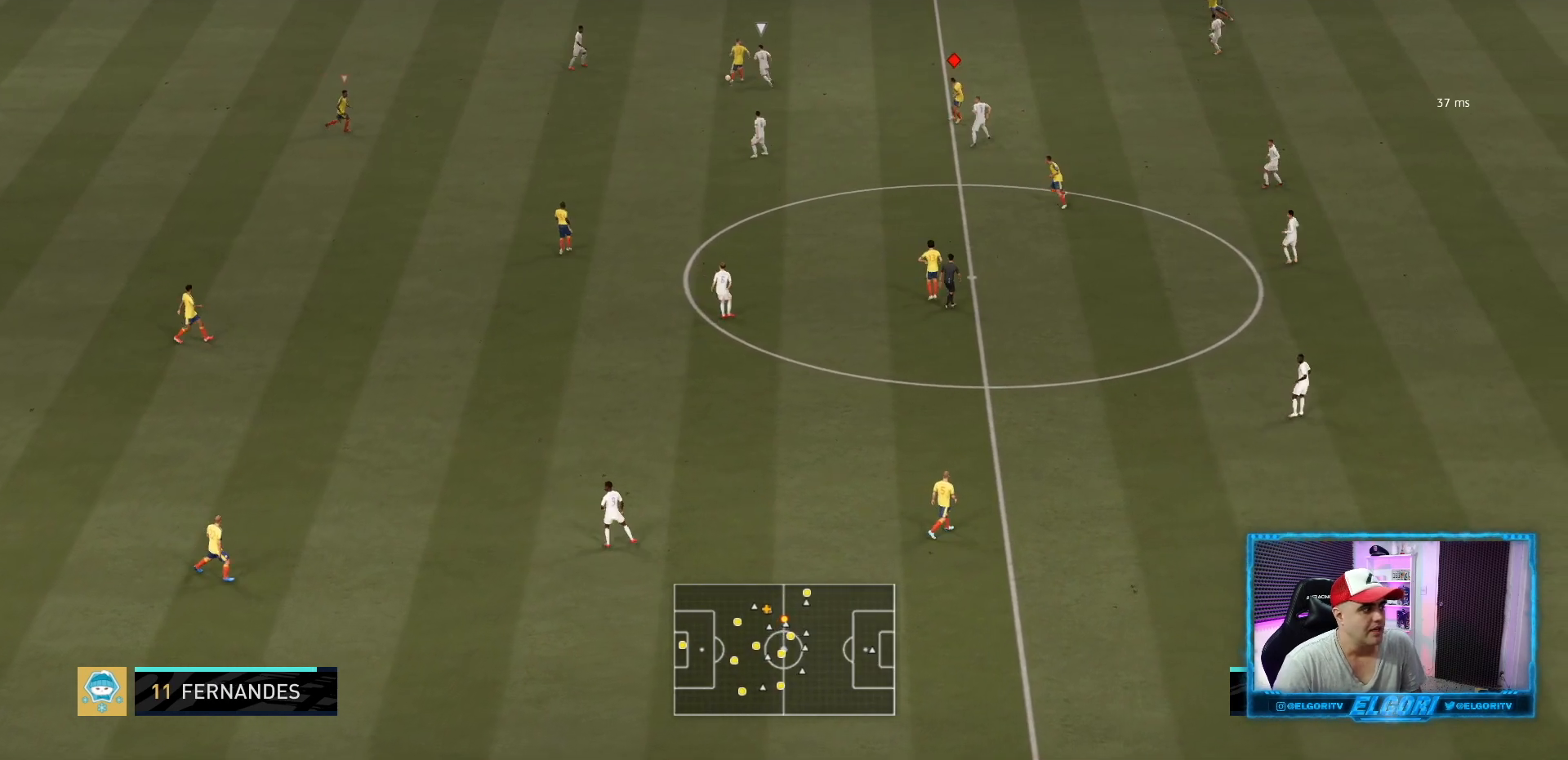
{"buttons": ["R2"], "left_stick": "center", "right_stick": "center", "events": [[42, "R2", "up"], [83, "R2", "down"], [125, "L2", "up"], [209, "CROSS", "down"], [209, "L1", "down"], [334, "R1", "down"], [375, "CROSS", "up"], [375, "L1", "up"], [375, "left_stick", "center"], [417, "CROSS", "down"], [459, "CROSS", "up"], [501, "R1", "up"]]}
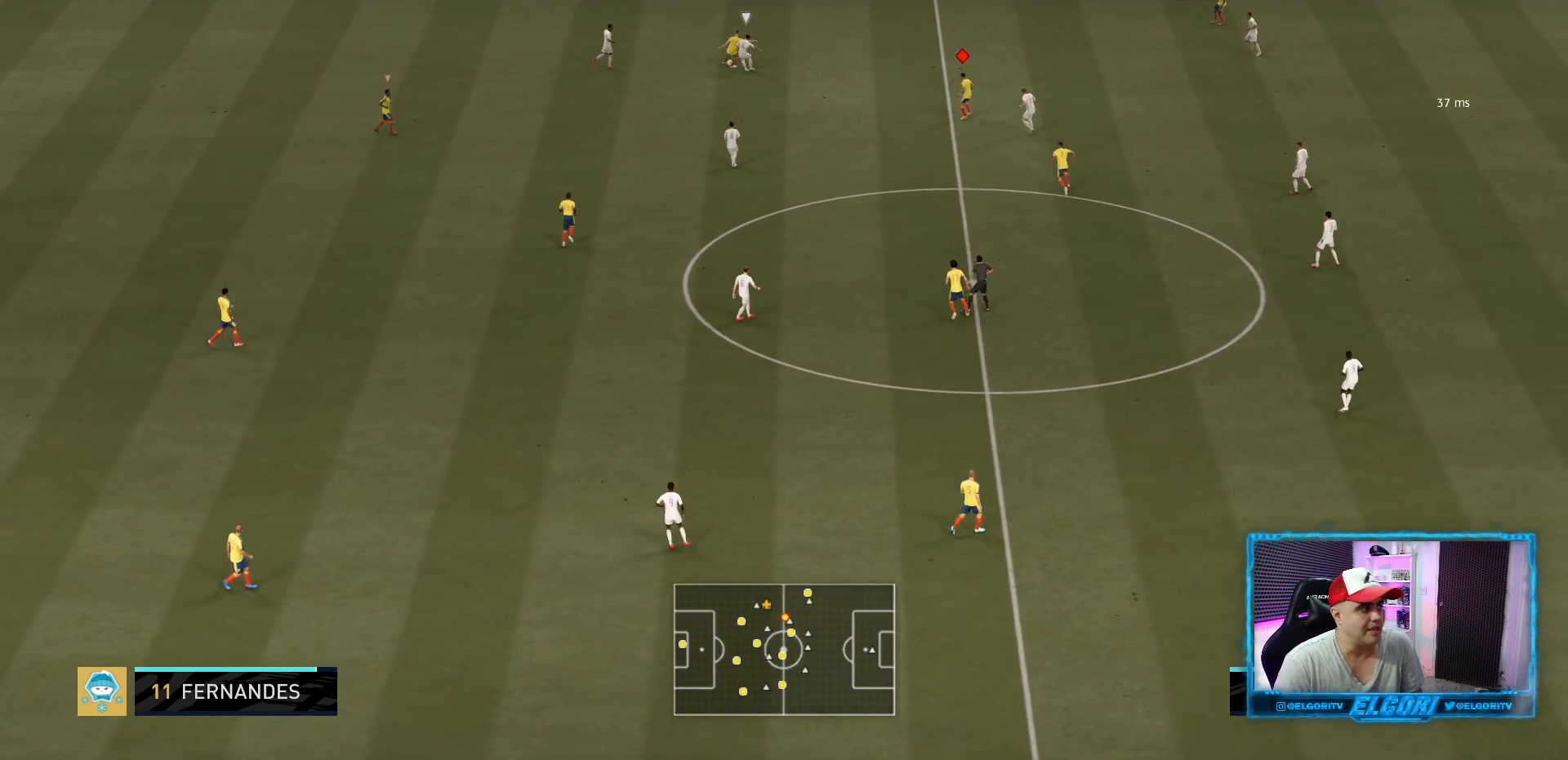
{"buttons": [], "left_stick": "center", "right_stick": "center", "events": [[125, "R2", "up"], [208, "CROSS", "down"], [208, "L1", "down"], [208, "L2", "down"], [208, "left_stick", "up"], [291, "L1", "up"], [291, "left_stick", "center"], [333, "CROSS", "up"], [375, "L2", "up"]]}
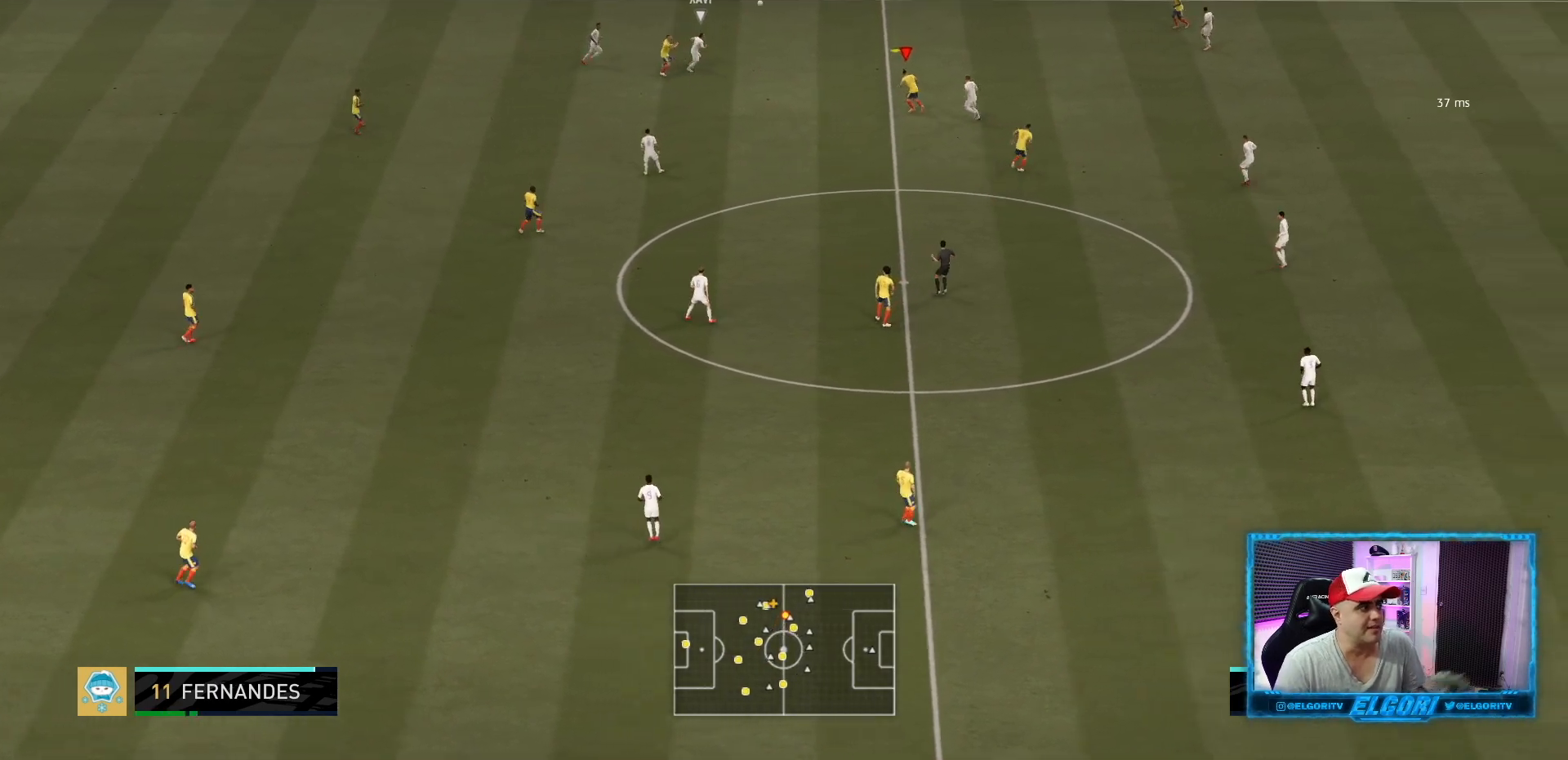
{"buttons": [], "left_stick": "center", "right_stick": "center"}
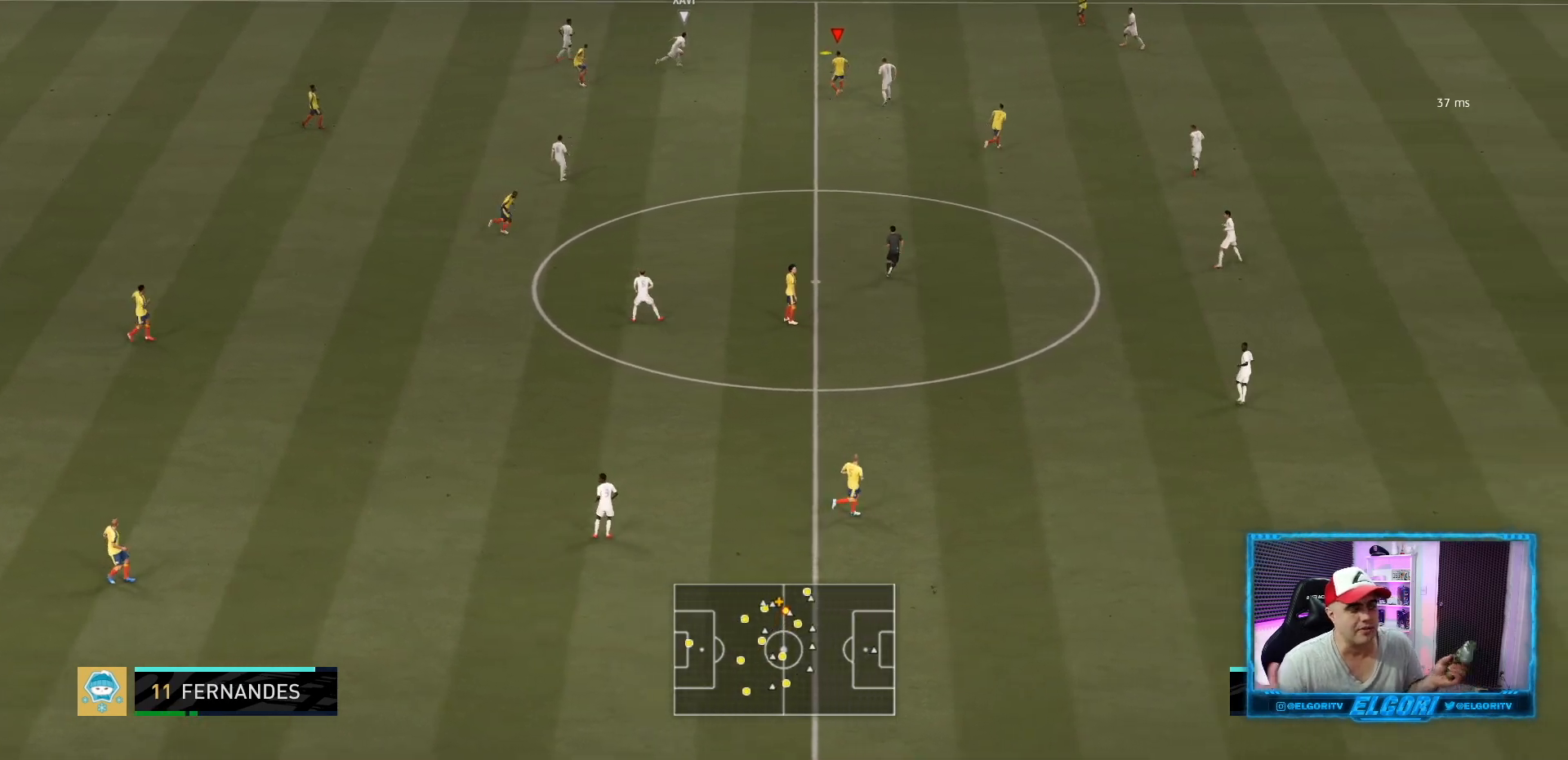
{"buttons": [], "left_stick": "center", "right_stick": "center", "events": []}